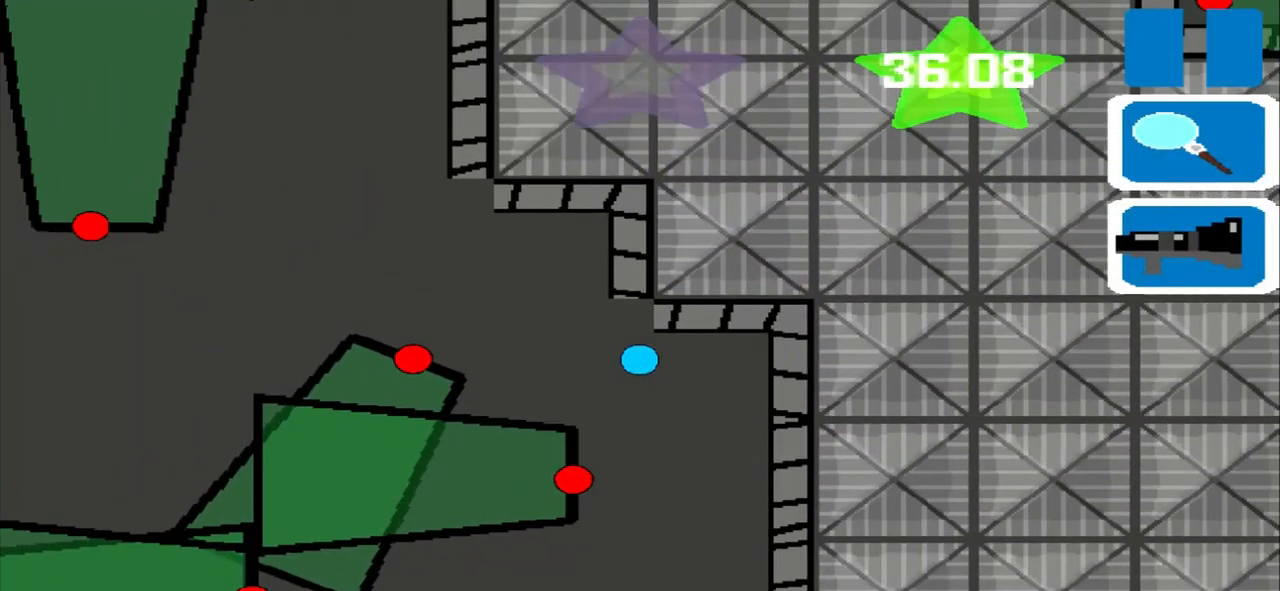
Gameplay with a controller (PlayStation layout); each line is a JSON object with the inputs held at the frame after it. "events" lists button and stick changes between this image and that frame as [ms after this image, input, new state], when the widget could be followed in between. Not read: L2 L3 R2 R3 right_stick.
{"buttons": [], "left_stick": "up", "events": [[417, "left_stick", "up"]]}
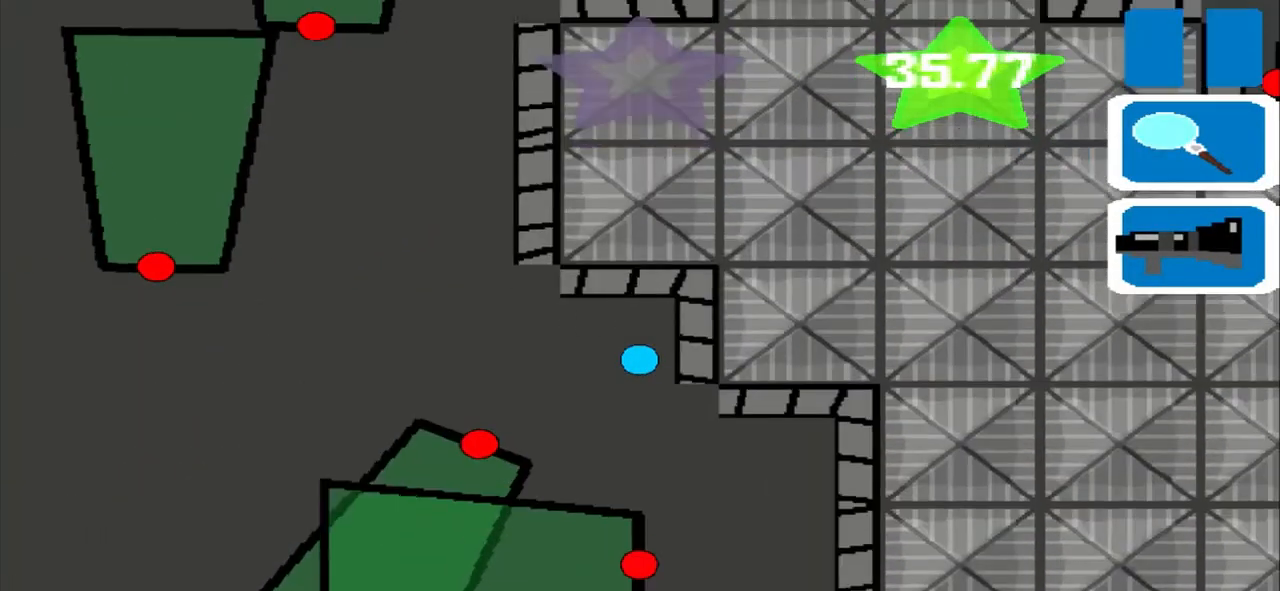
{"buttons": [], "left_stick": "left", "events": [[167, "left_stick", "left"]]}
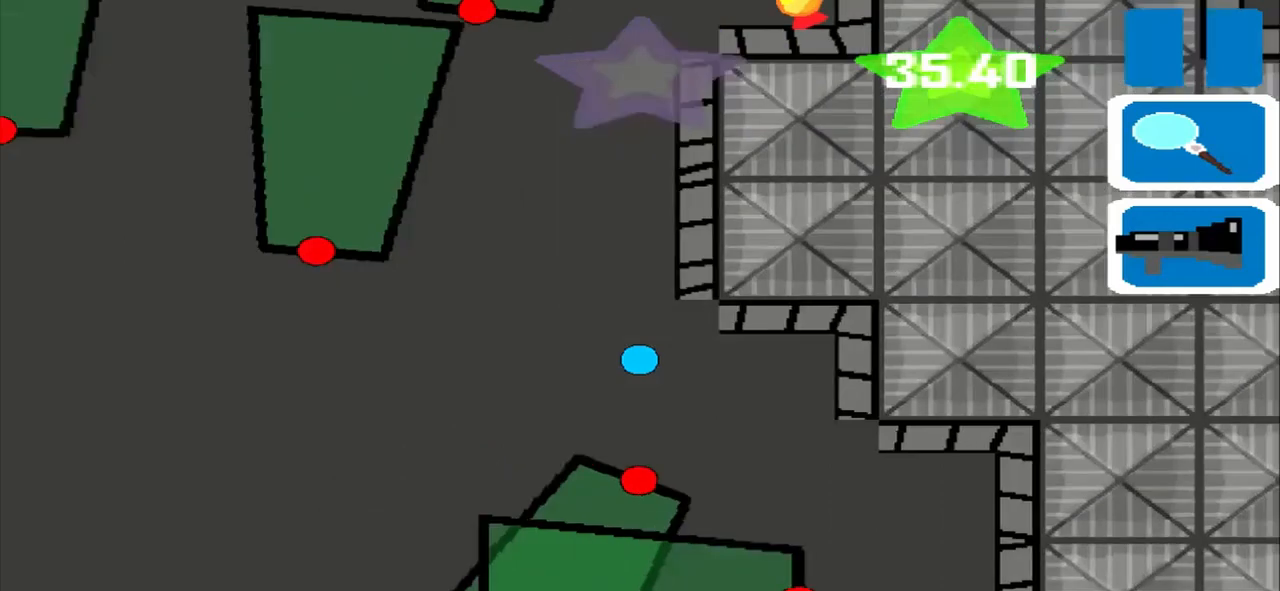
{"buttons": [], "left_stick": "up", "events": [[83, "left_stick", "up"]]}
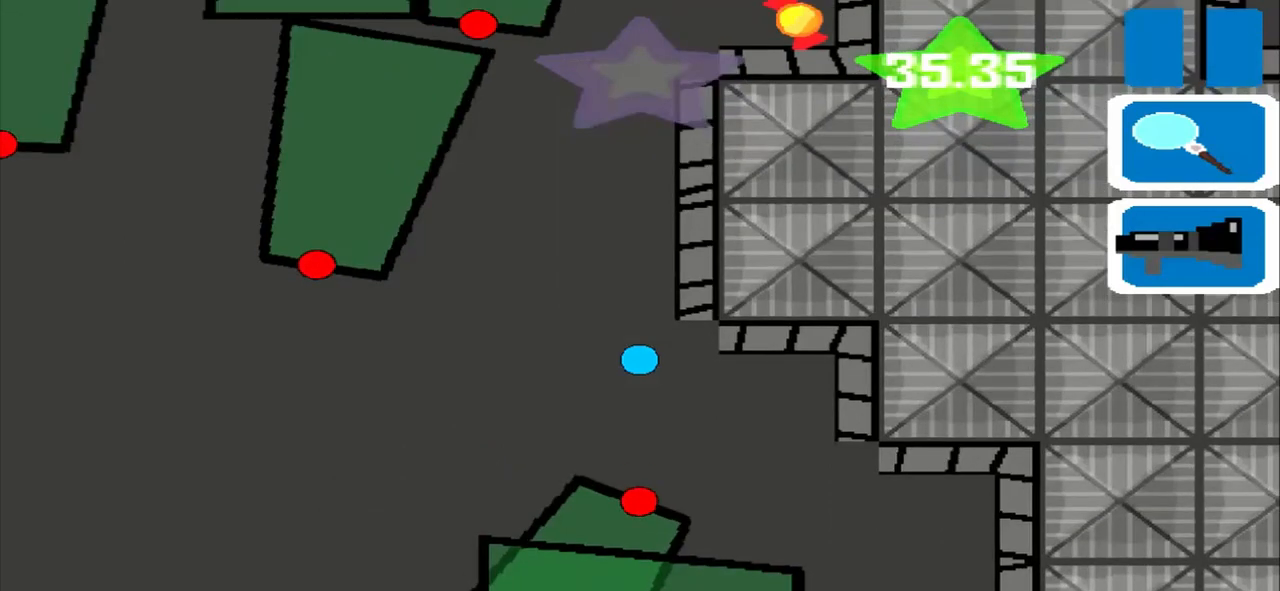
{"buttons": [], "left_stick": "up", "events": []}
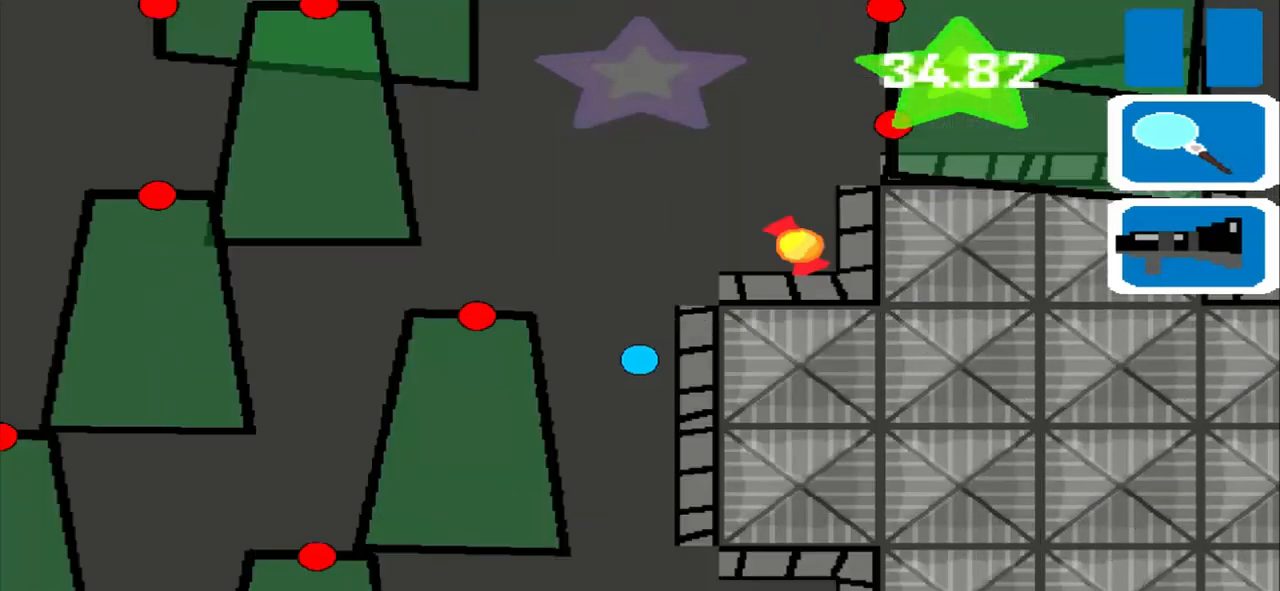
{"buttons": [], "left_stick": "up", "events": []}
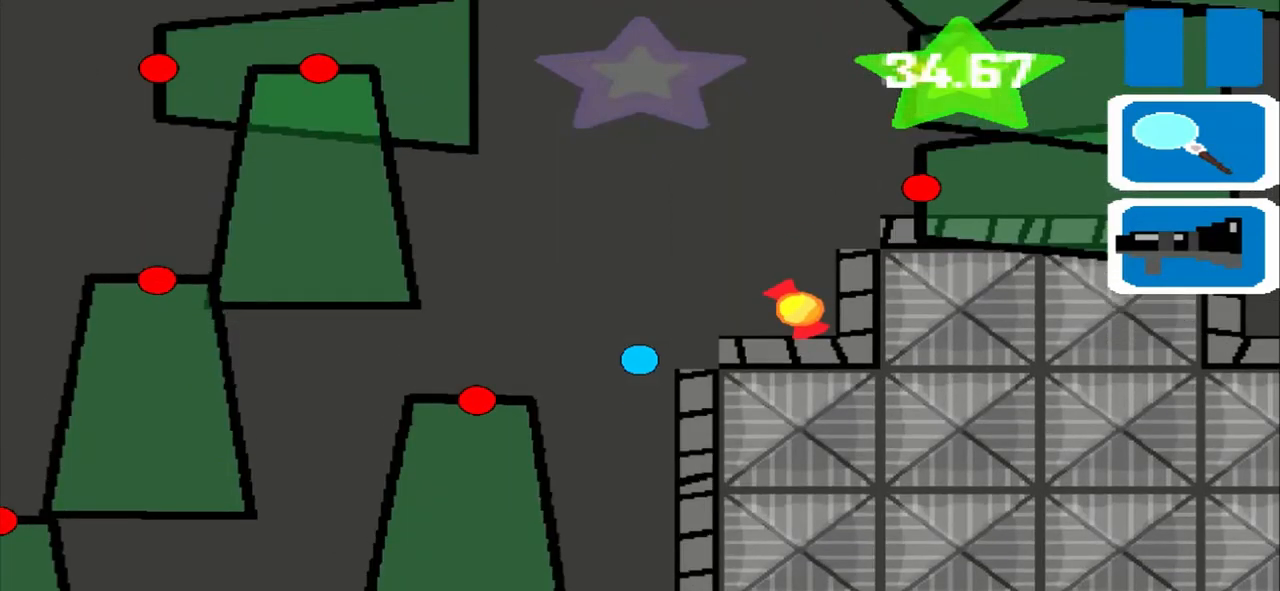
{"buttons": [], "left_stick": "up", "events": []}
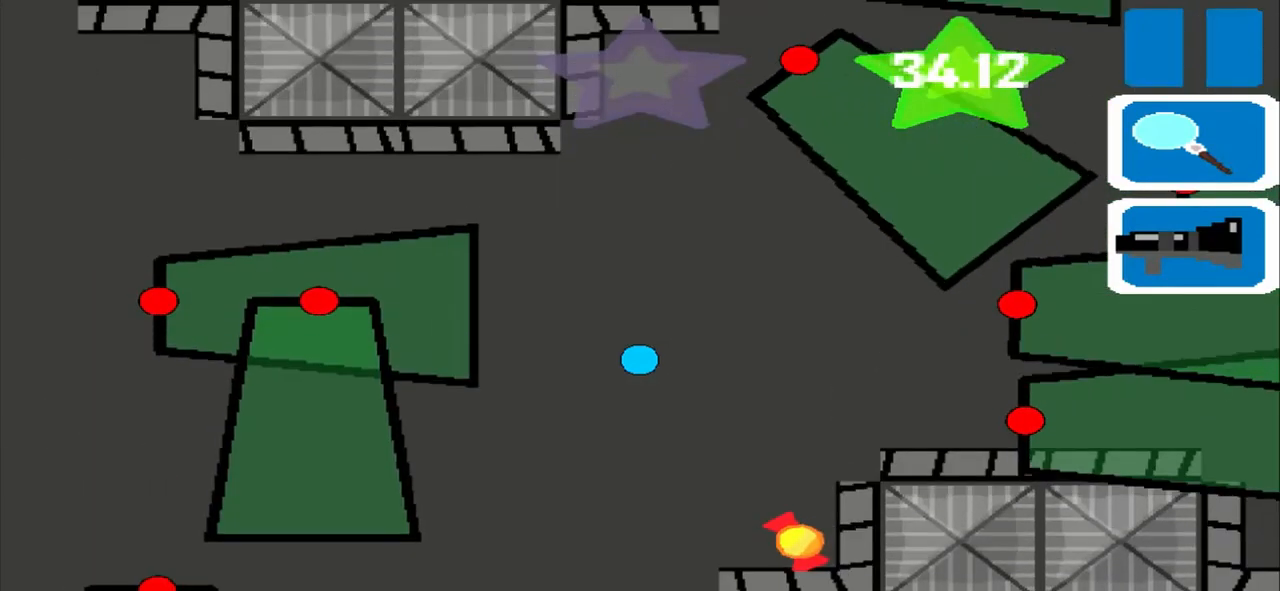
{"buttons": [], "left_stick": "up", "events": []}
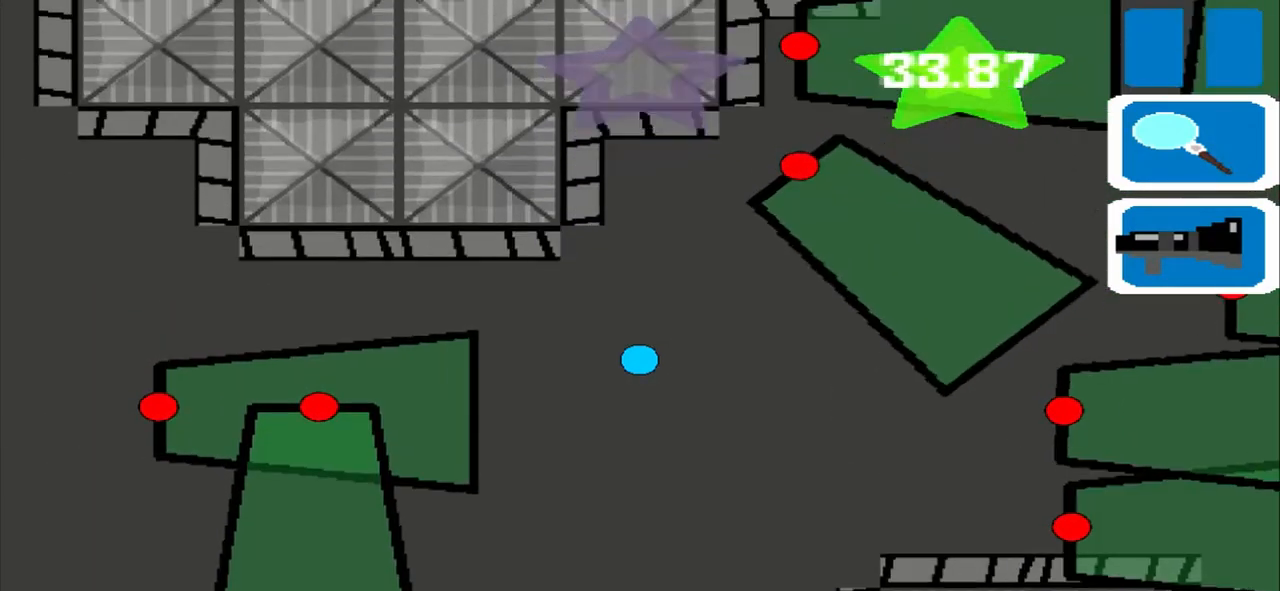
{"buttons": [], "left_stick": "left", "events": [[125, "left_stick", "left"]]}
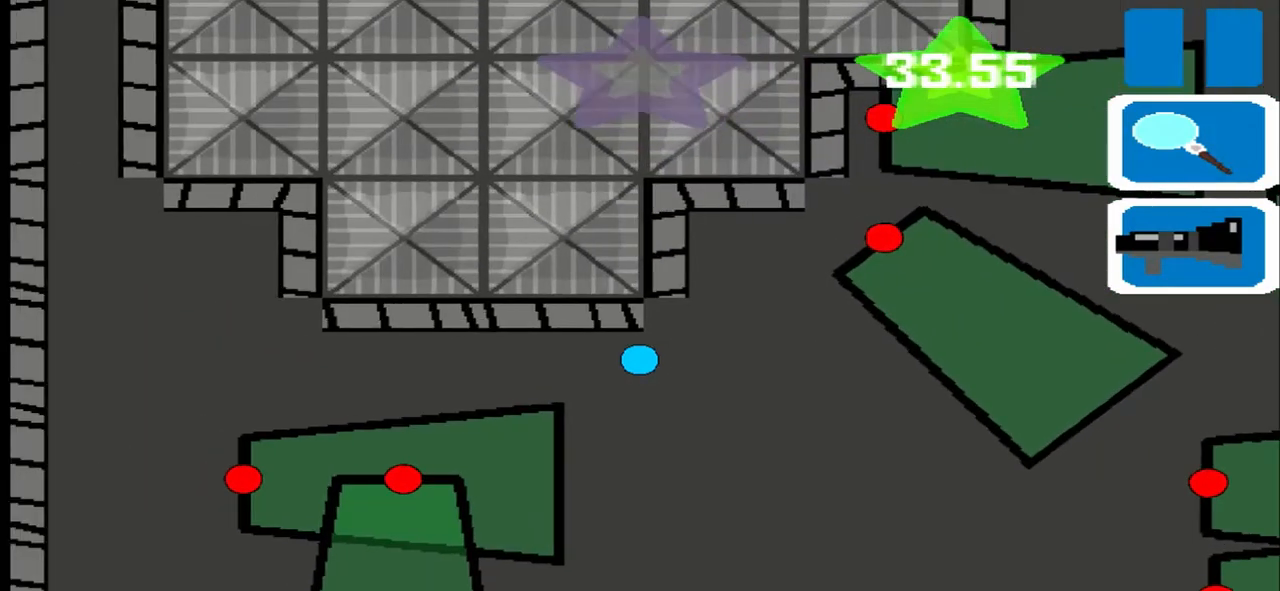
{"buttons": [], "left_stick": "left", "events": []}
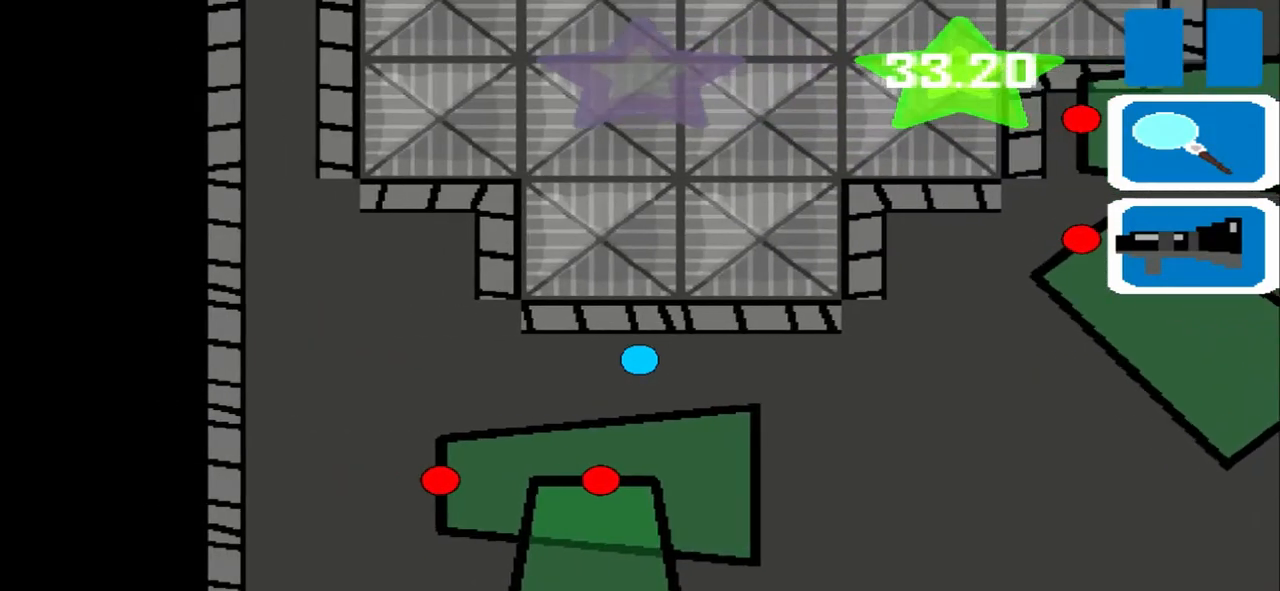
{"buttons": [], "left_stick": "left", "events": []}
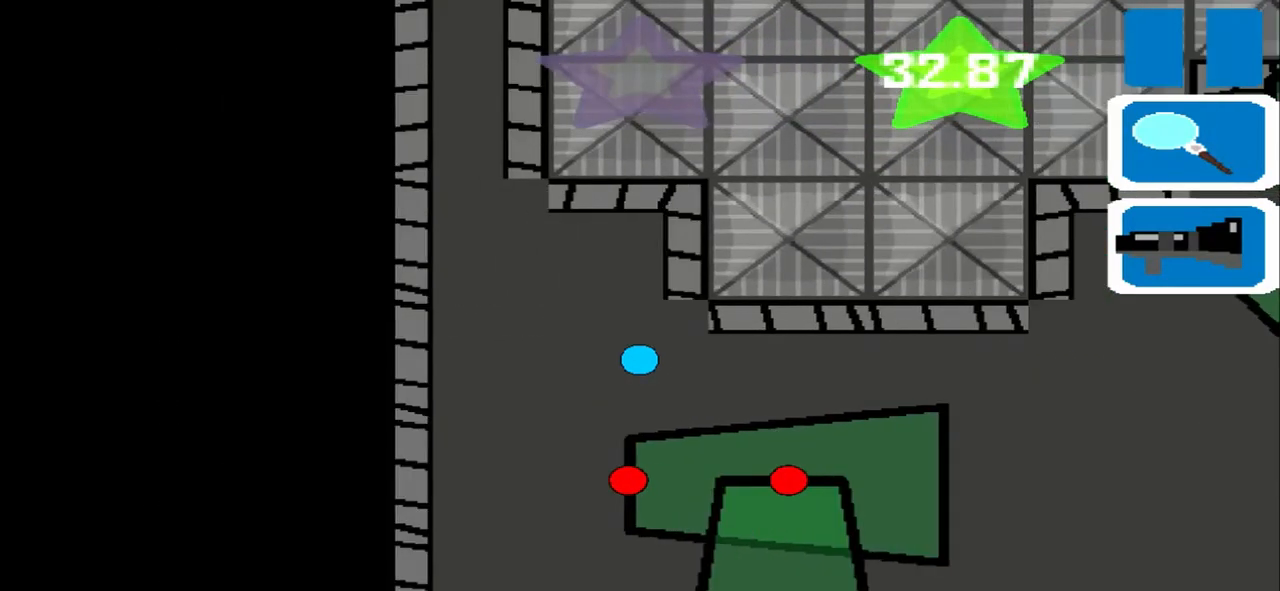
{"buttons": [], "left_stick": "up", "events": [[83, "left_stick", "up"]]}
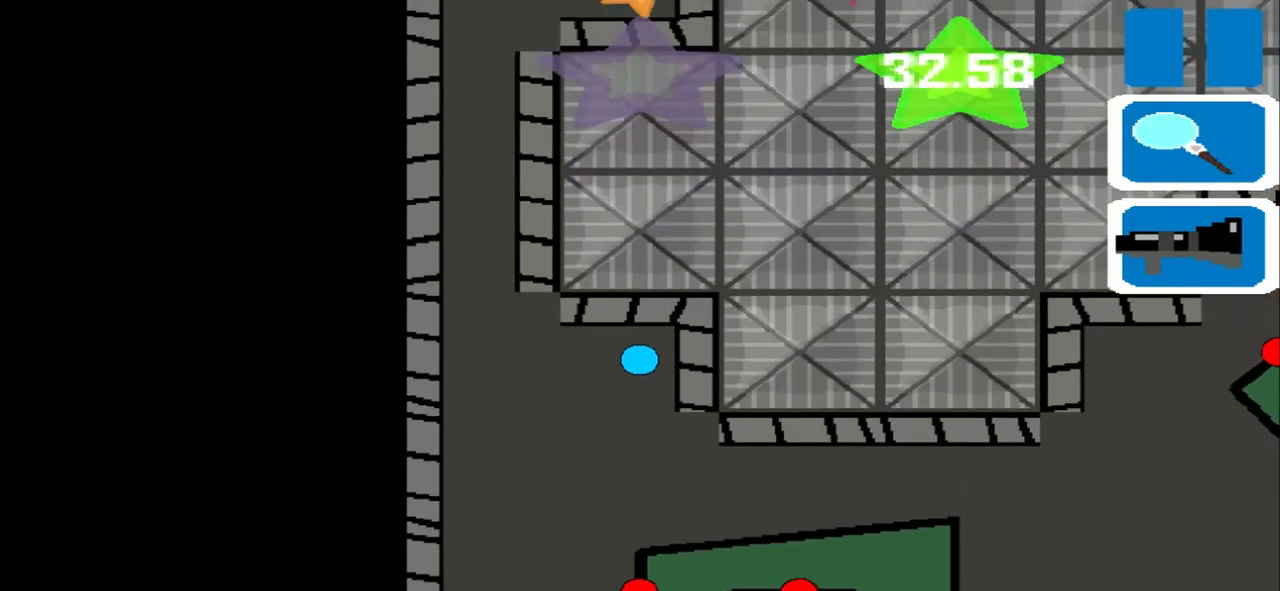
{"buttons": [], "left_stick": "up", "events": [[125, "left_stick", "left"], [417, "left_stick", "up"]]}
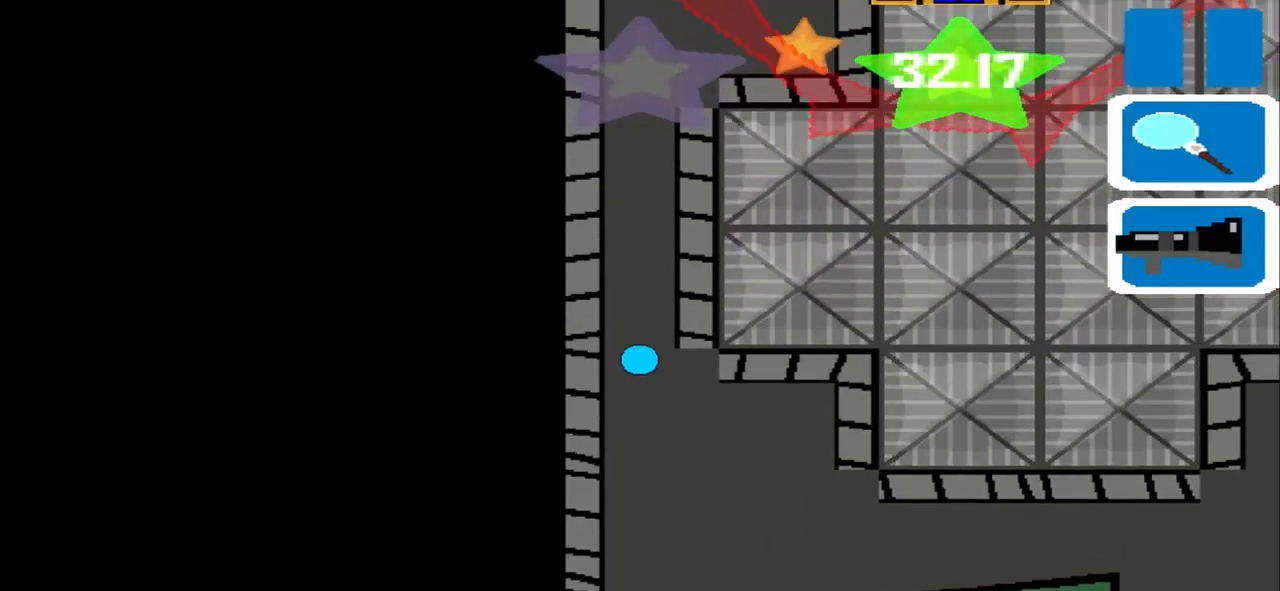
{"buttons": [], "left_stick": "up", "events": []}
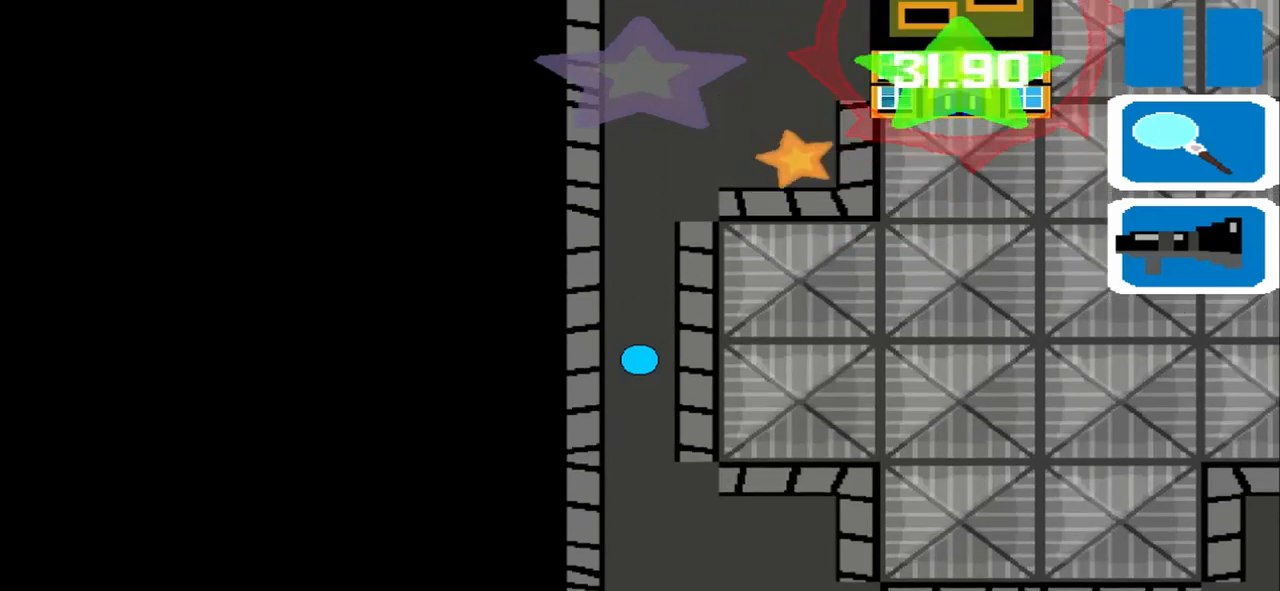
{"buttons": [], "left_stick": "up", "events": []}
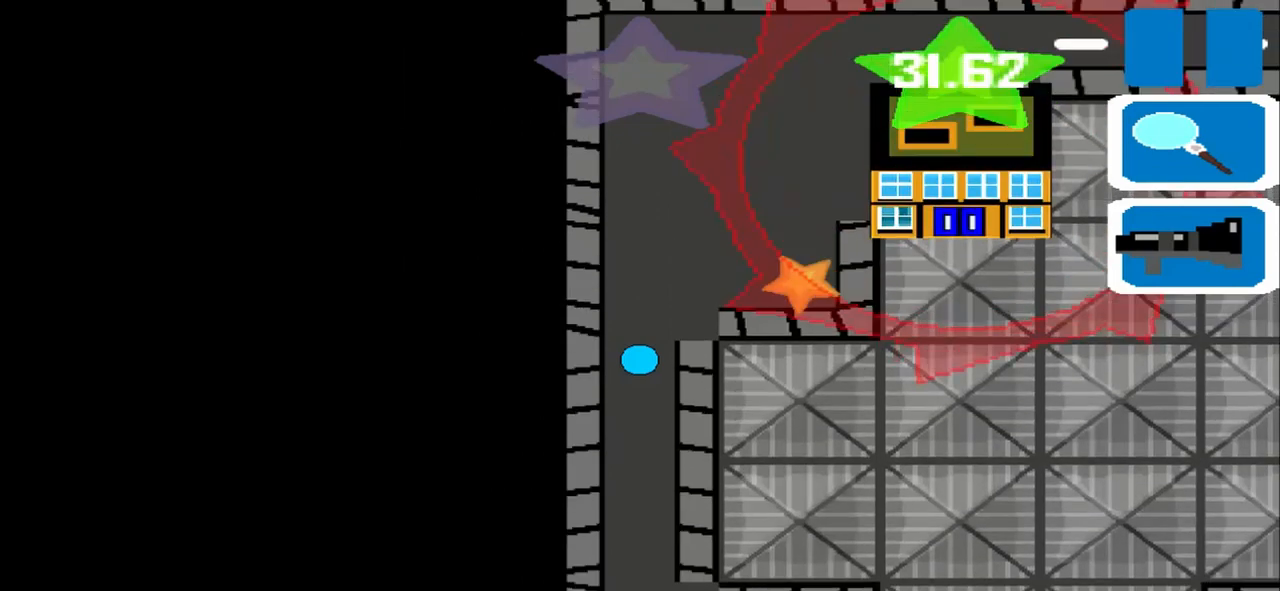
{"buttons": [], "left_stick": "up", "events": []}
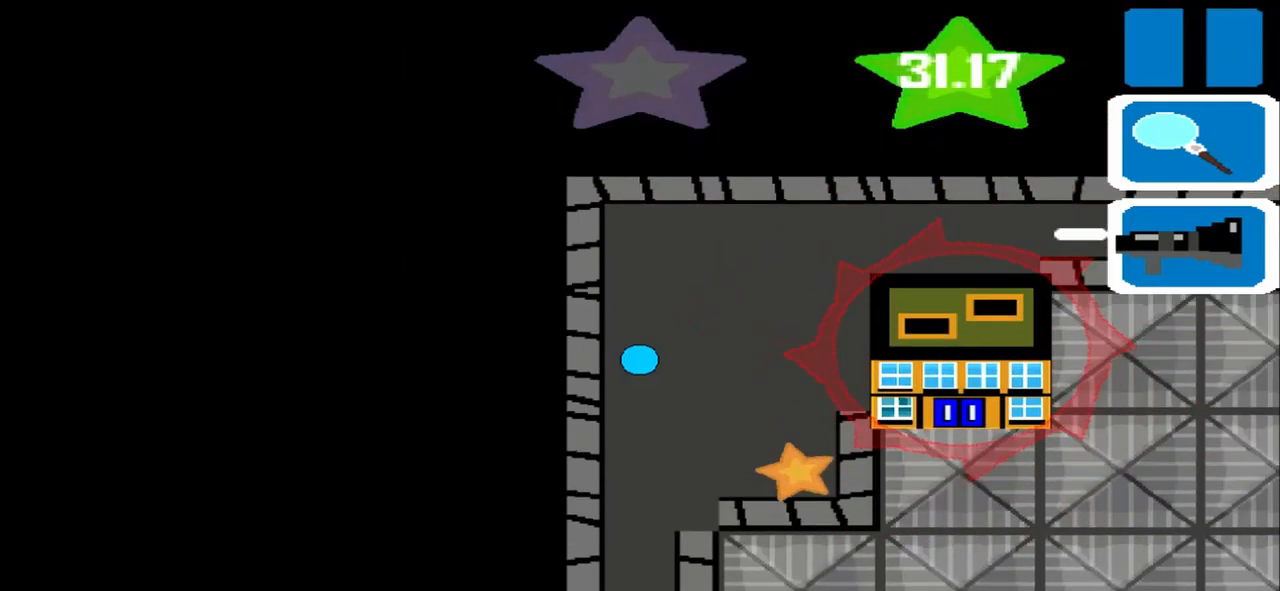
{"buttons": [], "left_stick": "right", "events": [[125, "left_stick", "right"]]}